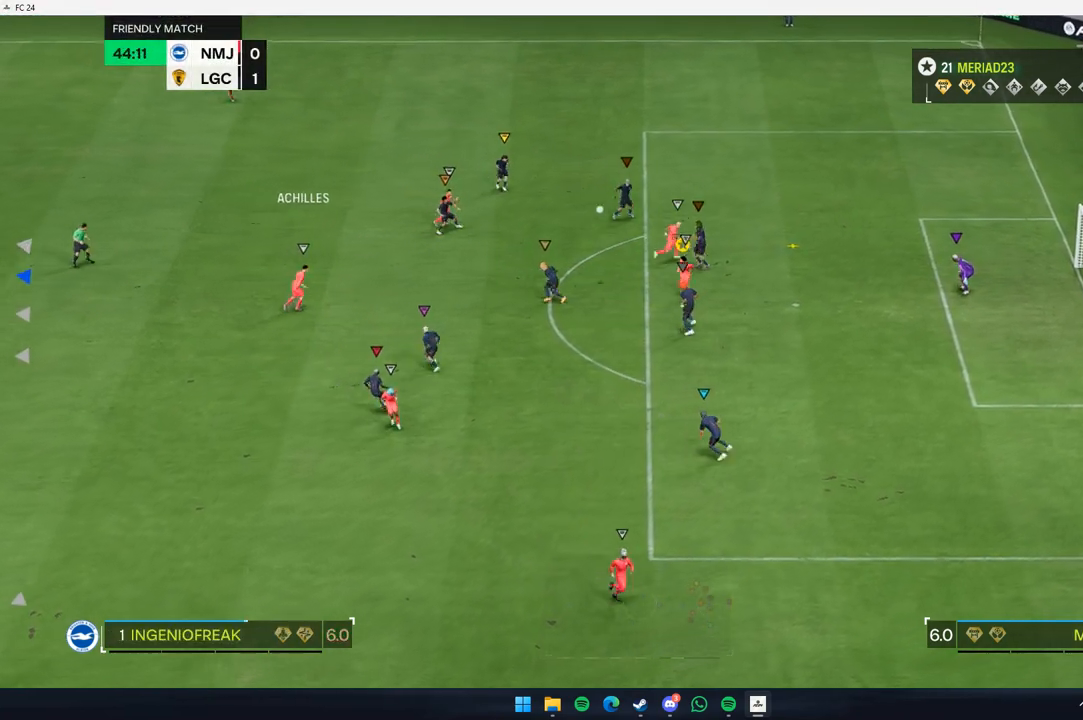
Gameplay with a controller (Xbox layout); each line is a JSON object with the inputs held at the frame after it (dt_ms = milliseconds from this image to that frame). "events" lists button and stick changes between this image and that frame as [ms after this image, input, new state], when the widget could be followed in between. Not read: L3 R3 right_stick.
{"dt_ms": 500, "buttons": [], "left_stick": "up-right", "events": []}
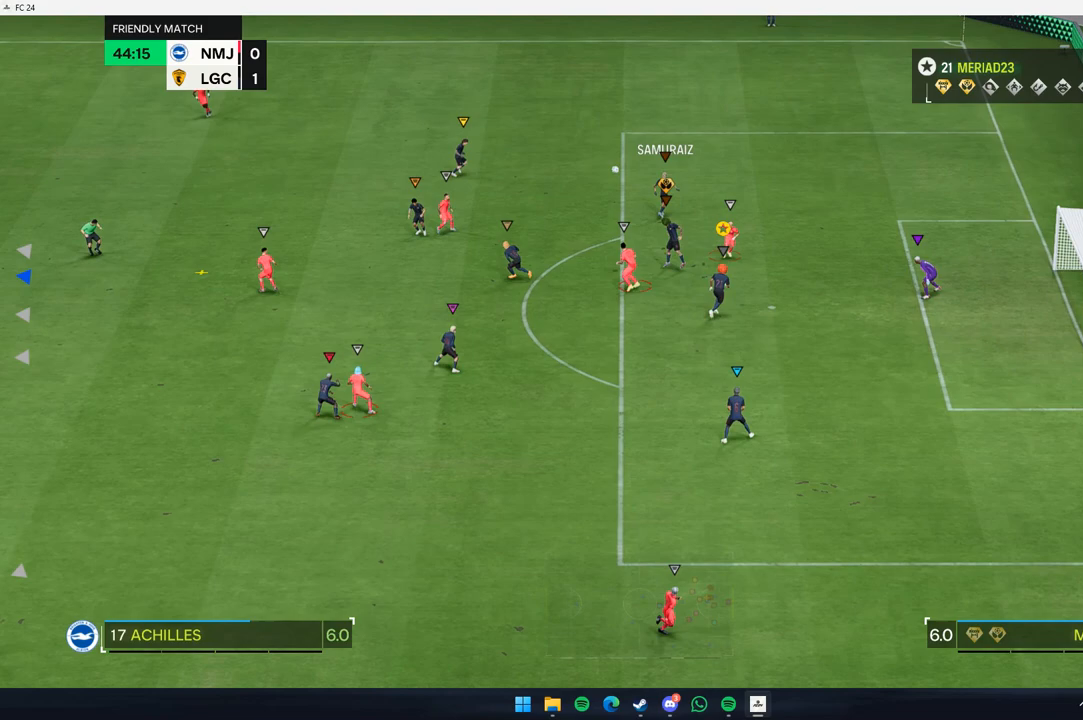
{"dt_ms": 500, "buttons": [], "left_stick": "left", "events": [[150, "left_stick", "up-left"], [450, "left_stick", "left"]]}
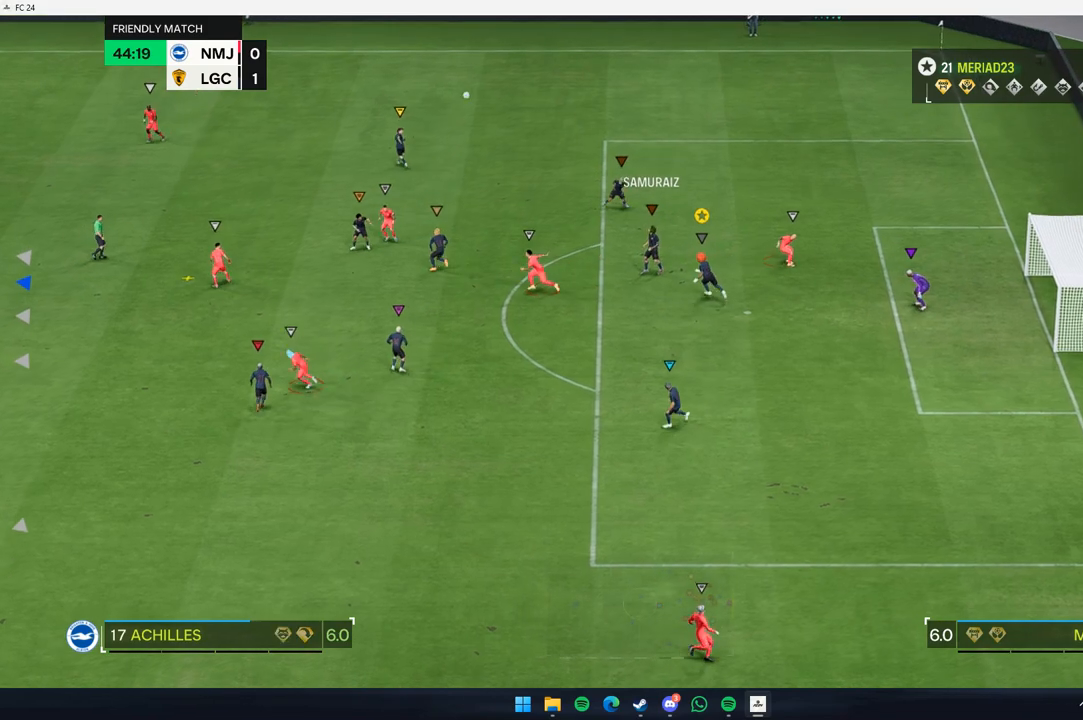
{"dt_ms": 1000, "buttons": [], "left_stick": "down"}
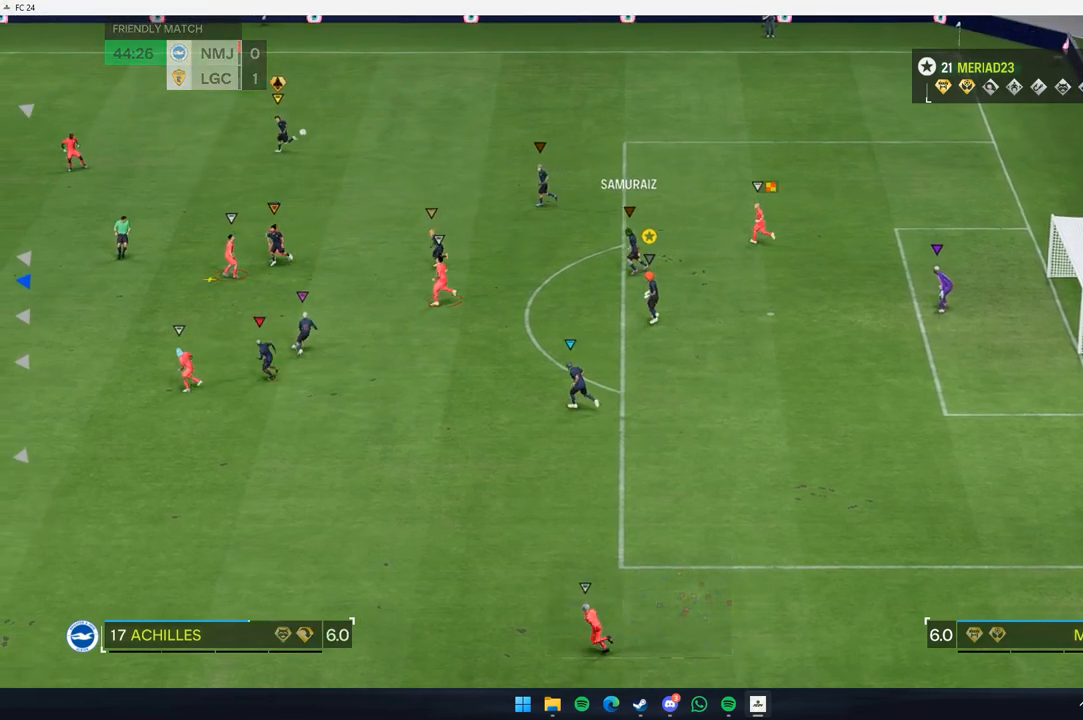
{"dt_ms": 500, "buttons": [], "left_stick": "left", "events": [[33, "L2", "down"], [100, "left_stick", "center"], [150, "L2", "up"], [233, "L2", "down"], [350, "L2", "up"], [450, "left_stick", "left"]]}
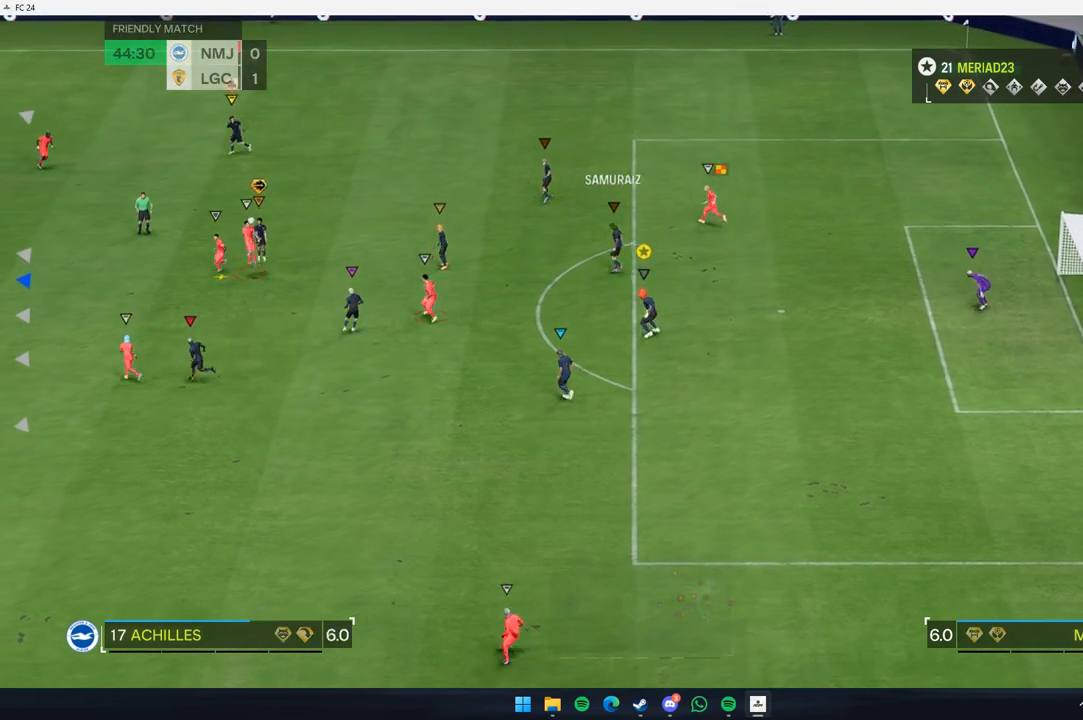
{"dt_ms": 500, "buttons": [], "left_stick": "center", "events": [[183, "left_stick", "center"], [200, "L2", "down"], [450, "L2", "up"]]}
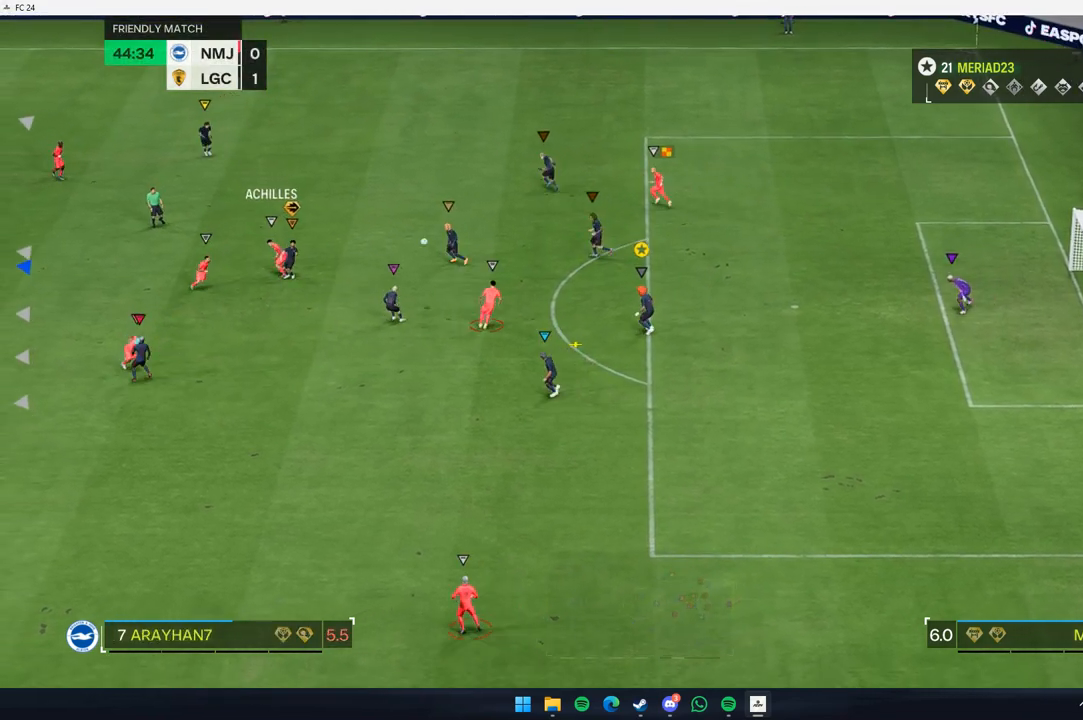
{"dt_ms": 500, "buttons": [], "left_stick": "down", "events": [[83, "left_stick", "down-left"], [283, "left_stick", "left"], [450, "left_stick", "down"]]}
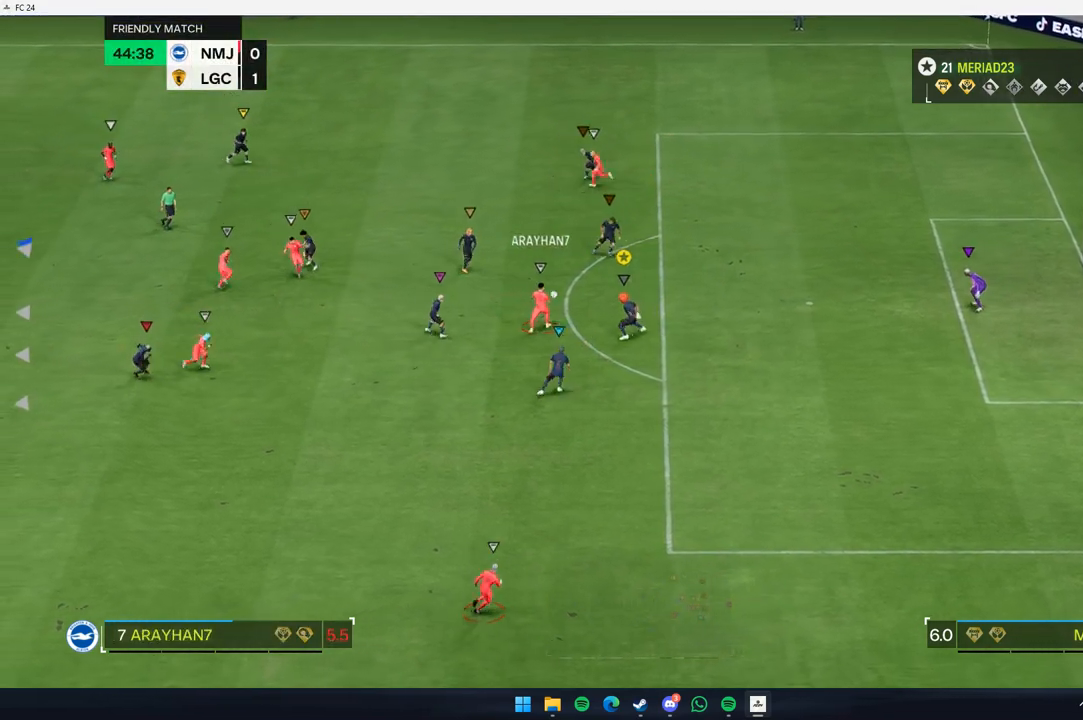
{"dt_ms": 500, "buttons": ["L2"], "left_stick": "up", "events": [[33, "left_stick", "center"], [117, "left_stick", "up-right"], [183, "L2", "down"], [350, "left_stick", "up"]]}
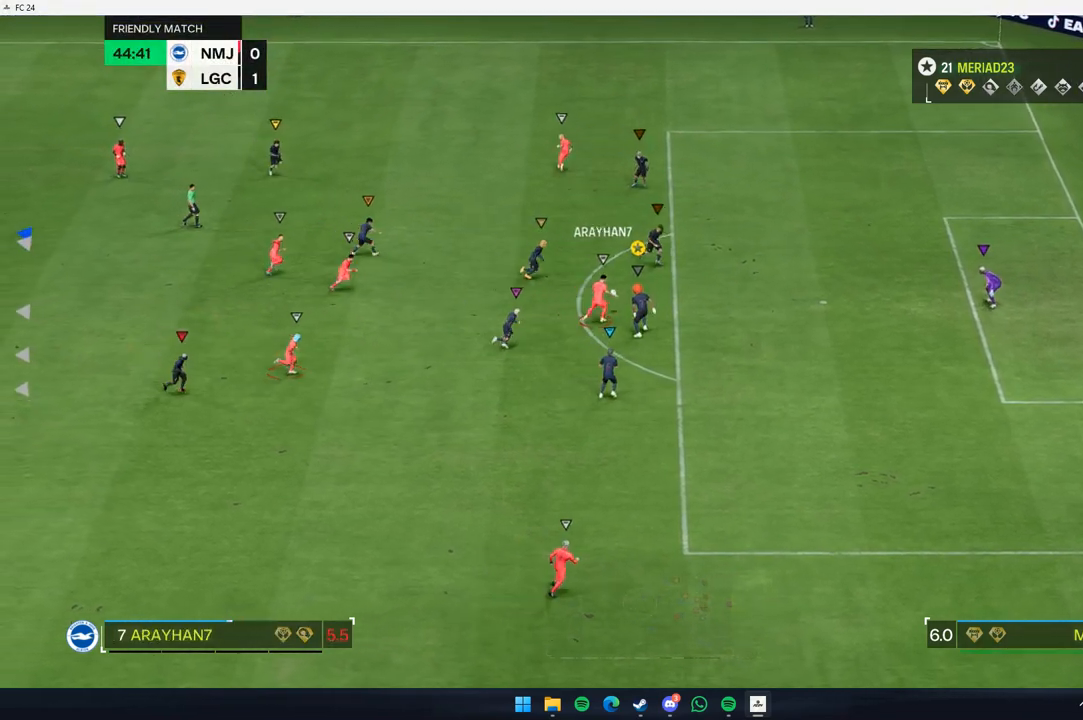
{"dt_ms": 500, "buttons": [], "left_stick": "up-right", "events": [[183, "left_stick", "up-right"], [217, "L2", "up"]]}
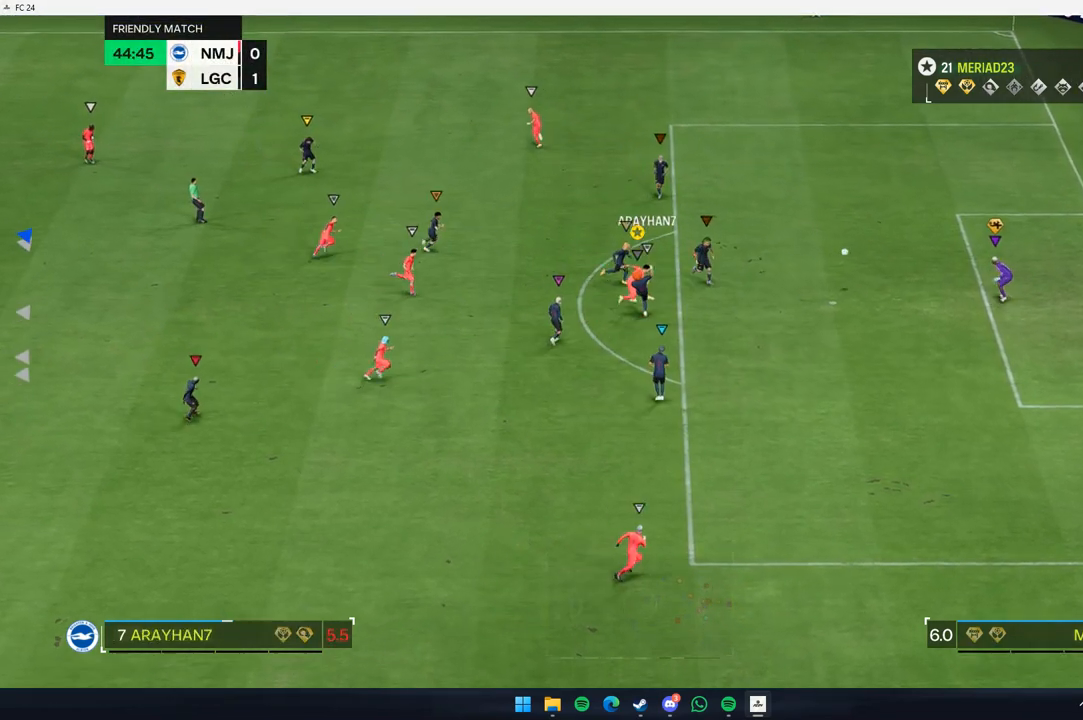
{"dt_ms": 500, "buttons": [], "left_stick": "up-right", "events": []}
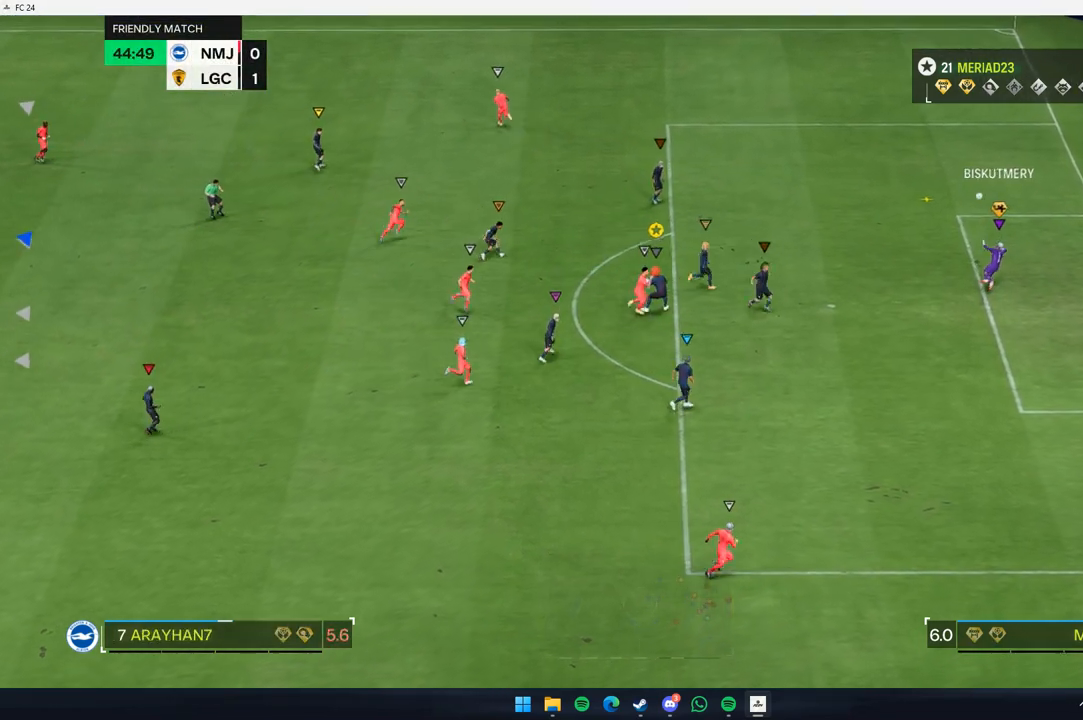
{"dt_ms": 500, "buttons": [], "left_stick": "up-right", "events": [[217, "left_stick", "up"], [450, "left_stick", "up-right"]]}
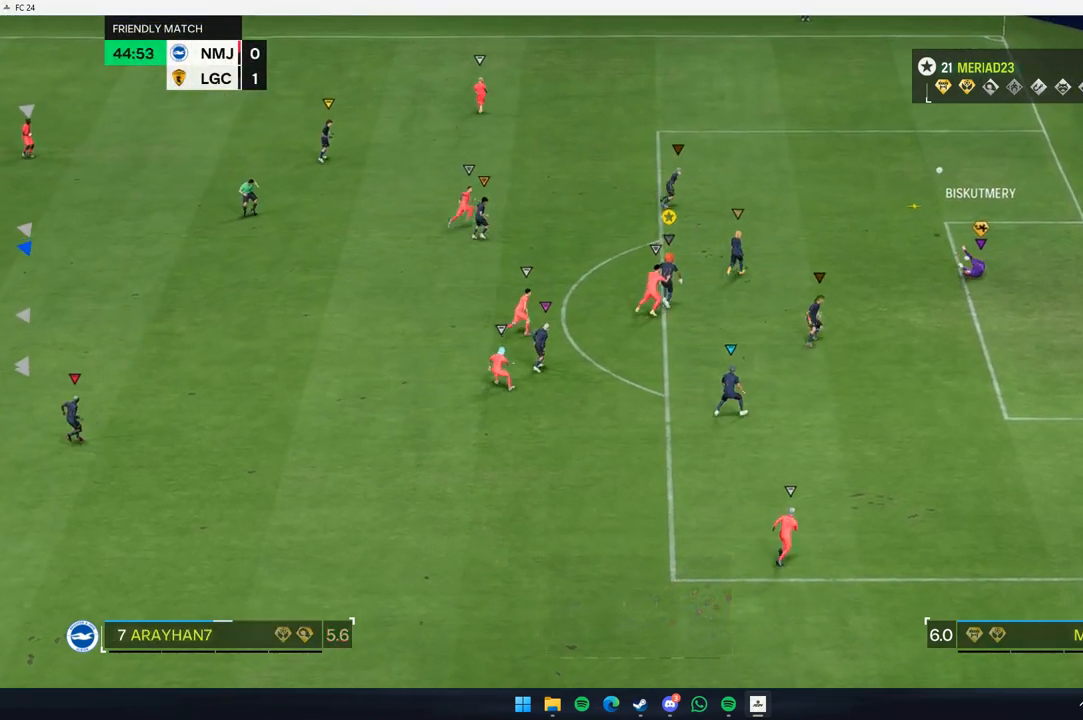
{"dt_ms": 500, "buttons": [], "left_stick": "right", "events": [[417, "left_stick", "right"]]}
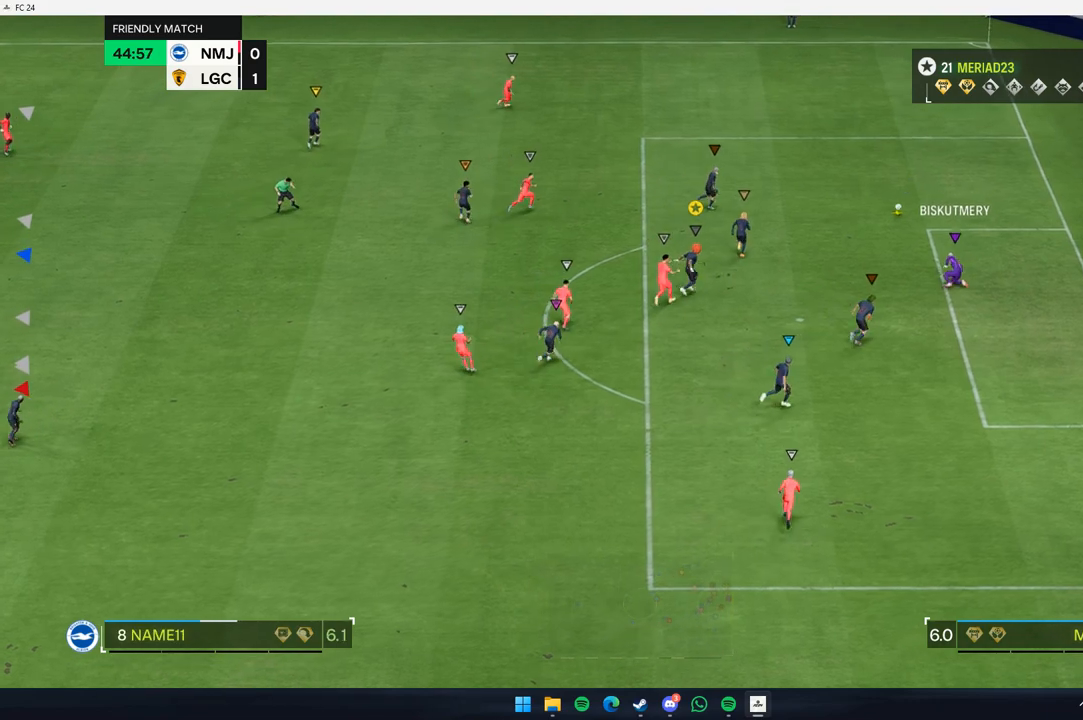
{"dt_ms": 500, "buttons": [], "left_stick": "down-right", "events": [[350, "left_stick", "down-right"]]}
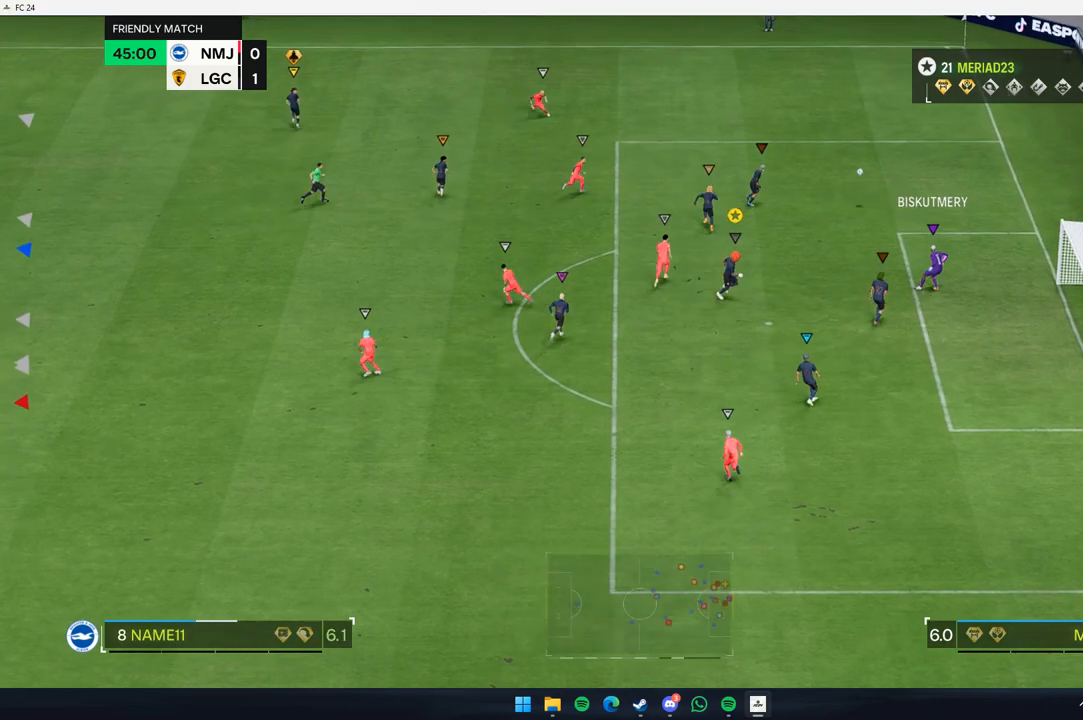
{"dt_ms": 500, "buttons": ["L2"], "left_stick": "center", "events": [[150, "left_stick", "right"], [250, "left_stick", "center"], [417, "L2", "down"]]}
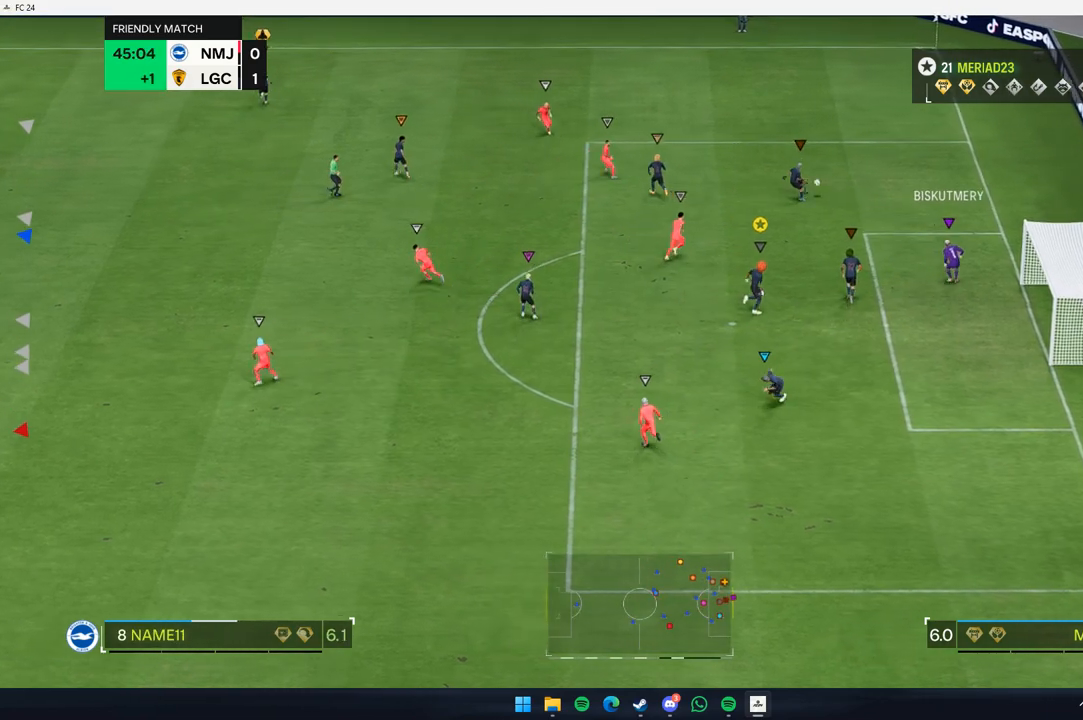
{"dt_ms": 500, "buttons": [], "left_stick": "up-left", "events": [[17, "left_stick", "up-right"], [33, "L2", "up"], [450, "left_stick", "up-left"]]}
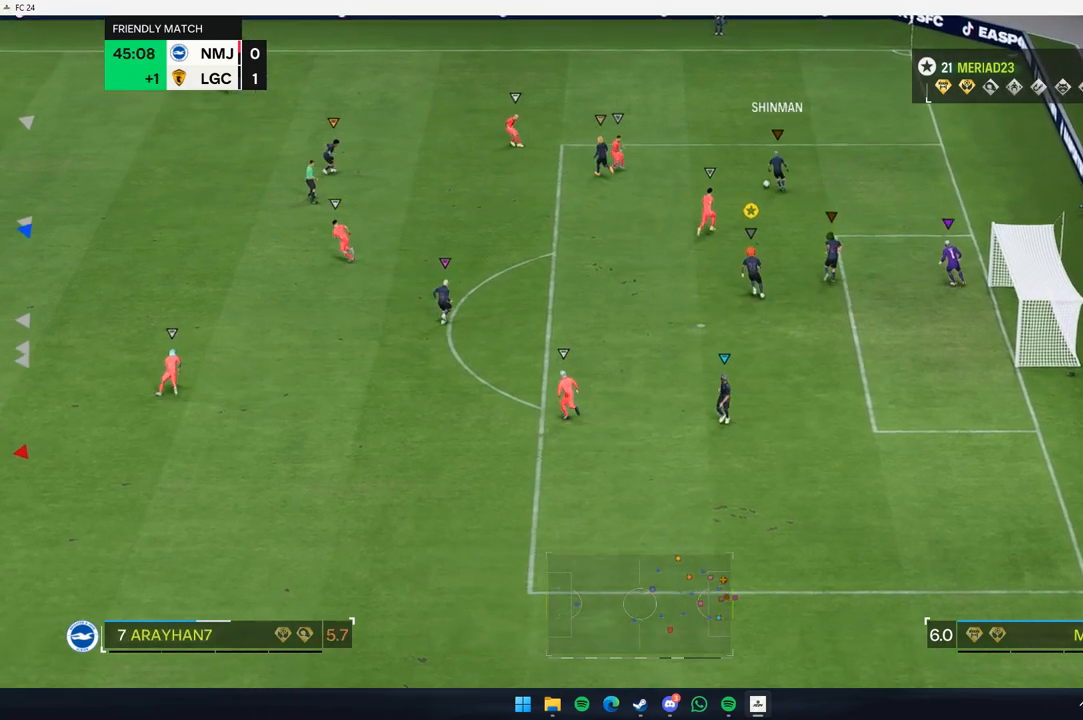
{"dt_ms": 500, "buttons": [], "left_stick": "center", "events": [[83, "left_stick", "center"]]}
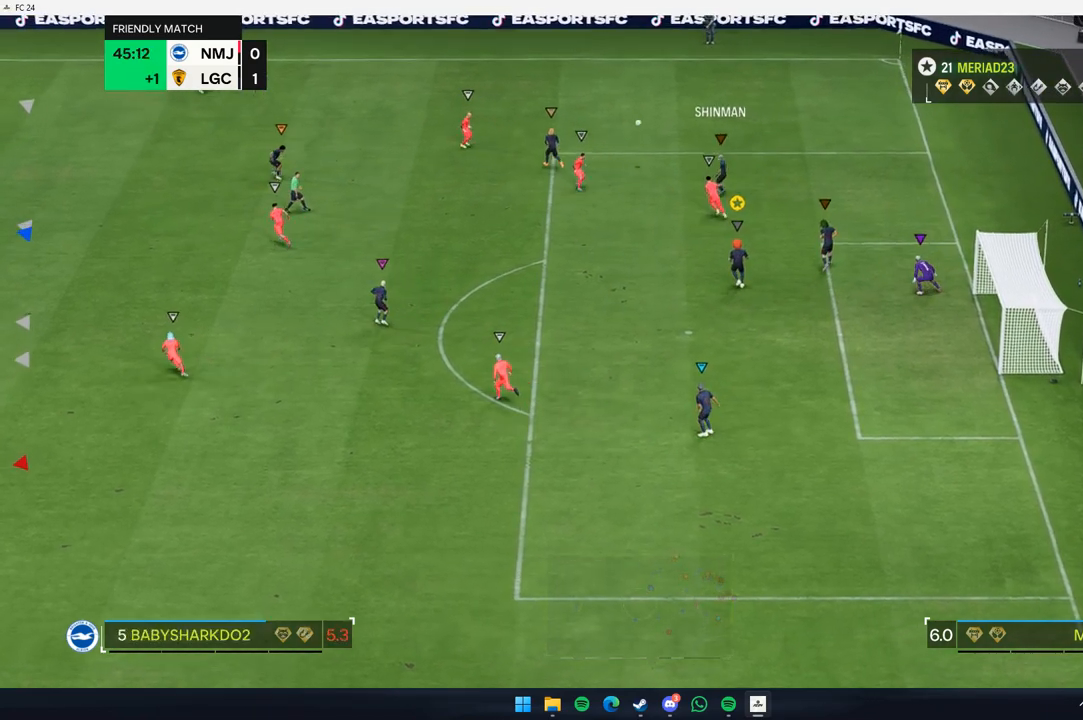
{"dt_ms": 500, "buttons": [], "left_stick": "left"}
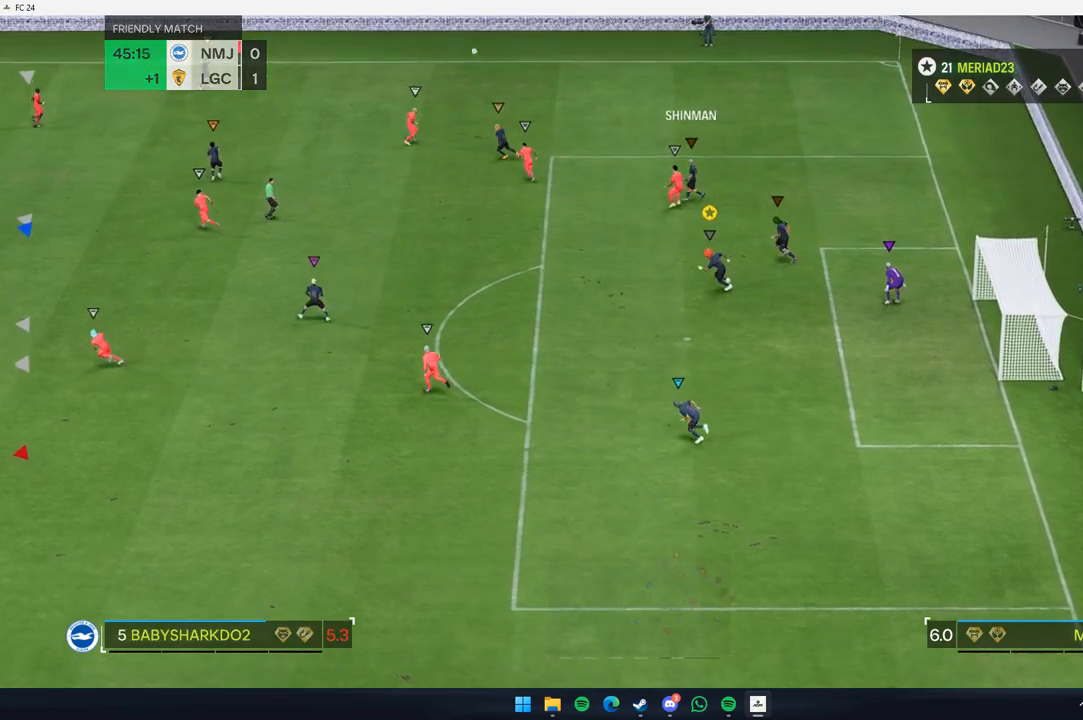
{"dt_ms": 500, "buttons": [], "left_stick": "left", "events": []}
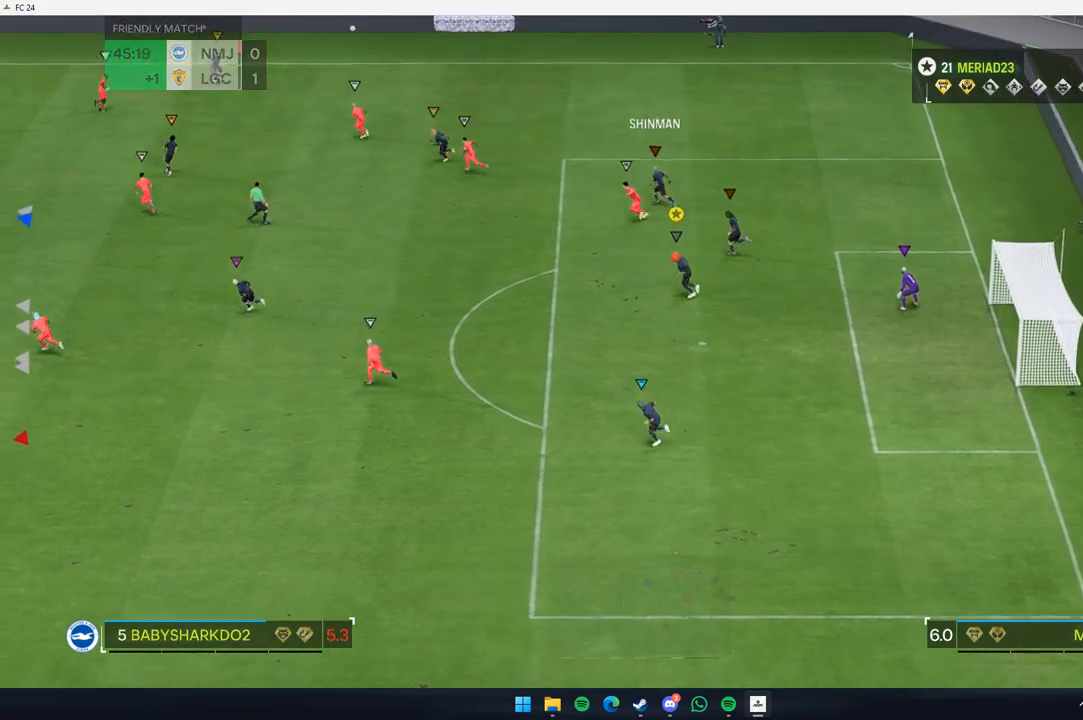
{"dt_ms": 500, "buttons": [], "left_stick": "left", "events": []}
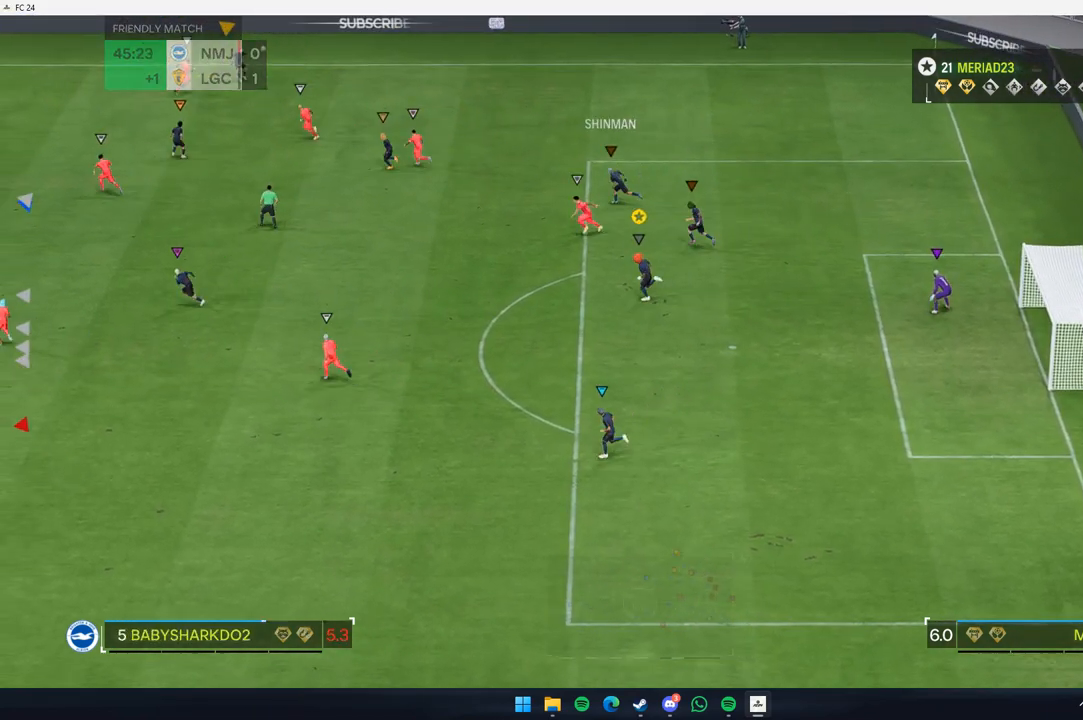
{"dt_ms": 500, "buttons": [], "left_stick": "left", "events": []}
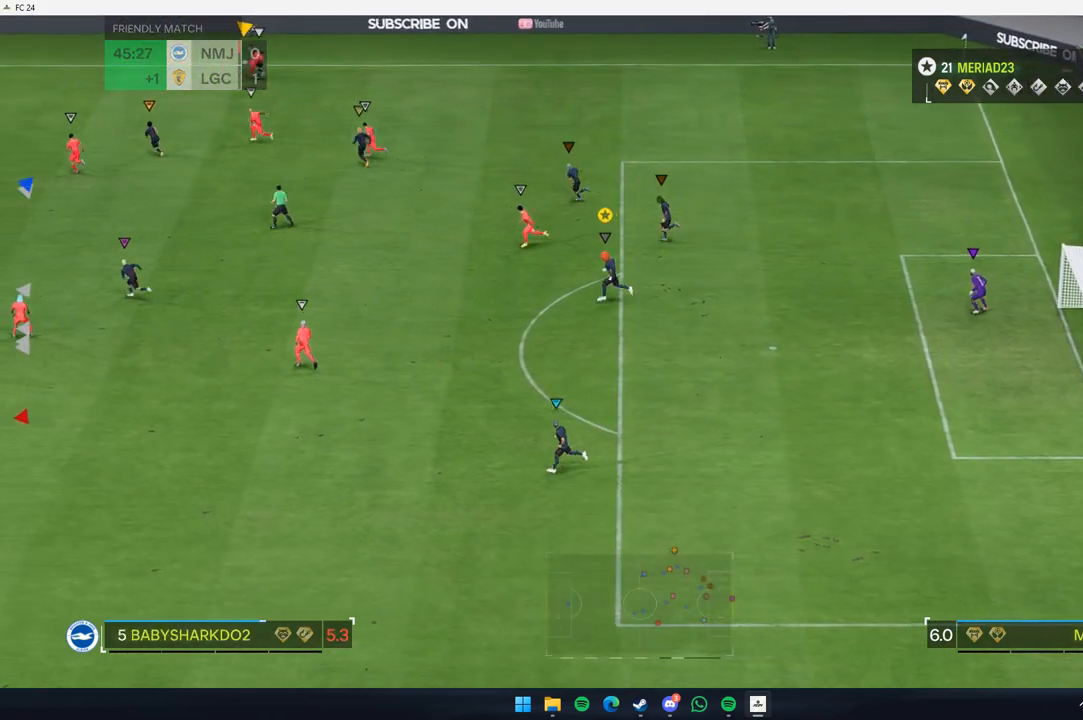
{"dt_ms": 500, "buttons": [], "left_stick": "left", "events": [[167, "left_stick", "up"], [333, "left_stick", "left"]]}
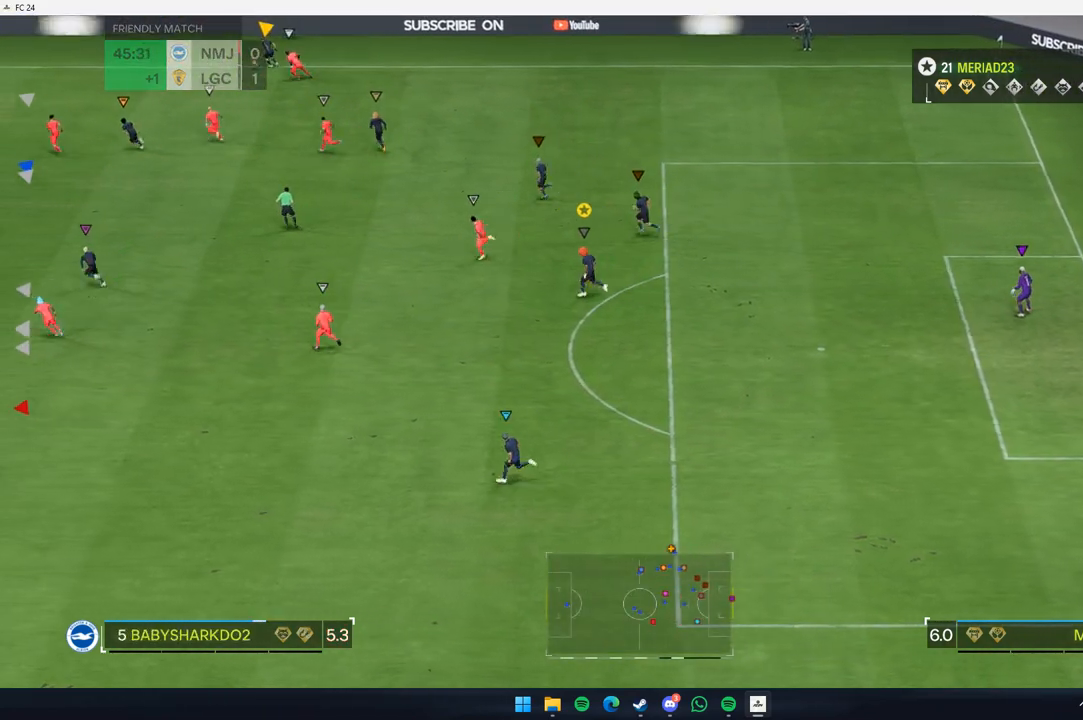
{"dt_ms": 500, "buttons": [], "left_stick": "left", "events": []}
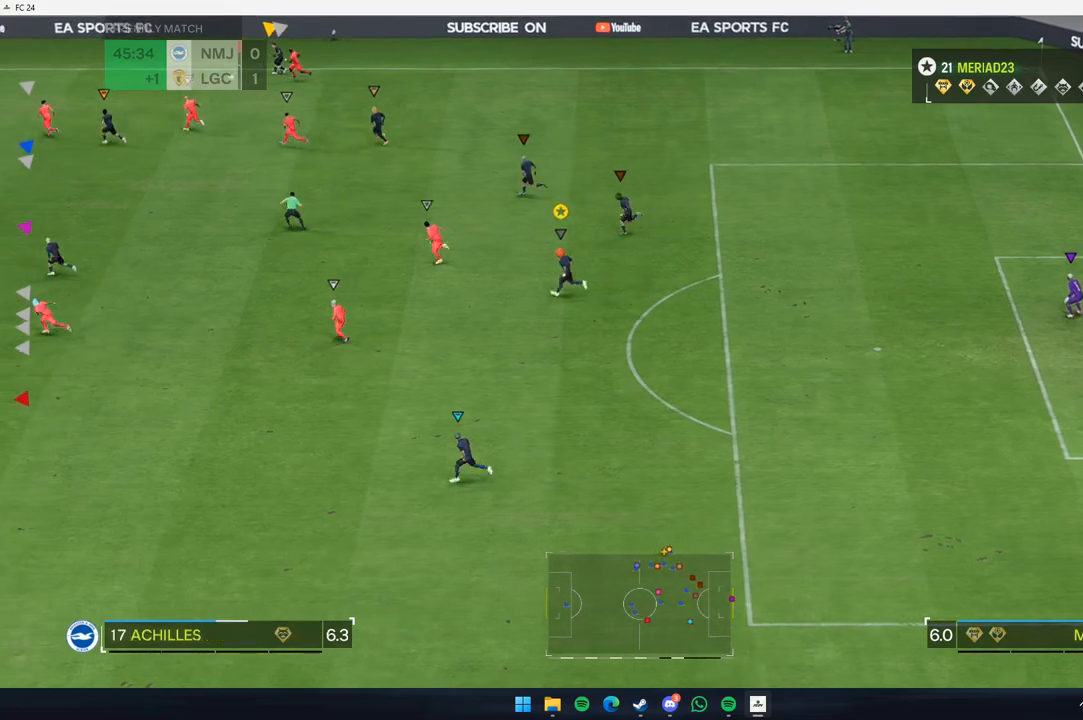
{"dt_ms": 500, "buttons": [], "left_stick": "center", "events": [[300, "left_stick", "center"]]}
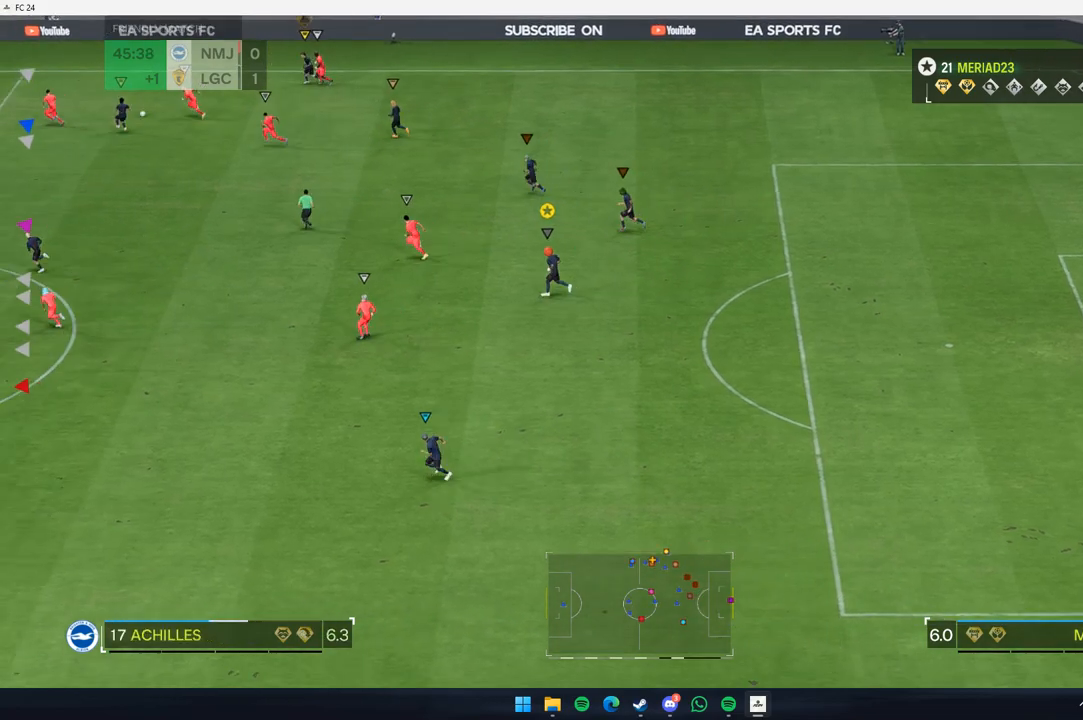
{"dt_ms": 500, "buttons": [], "left_stick": "center", "events": []}
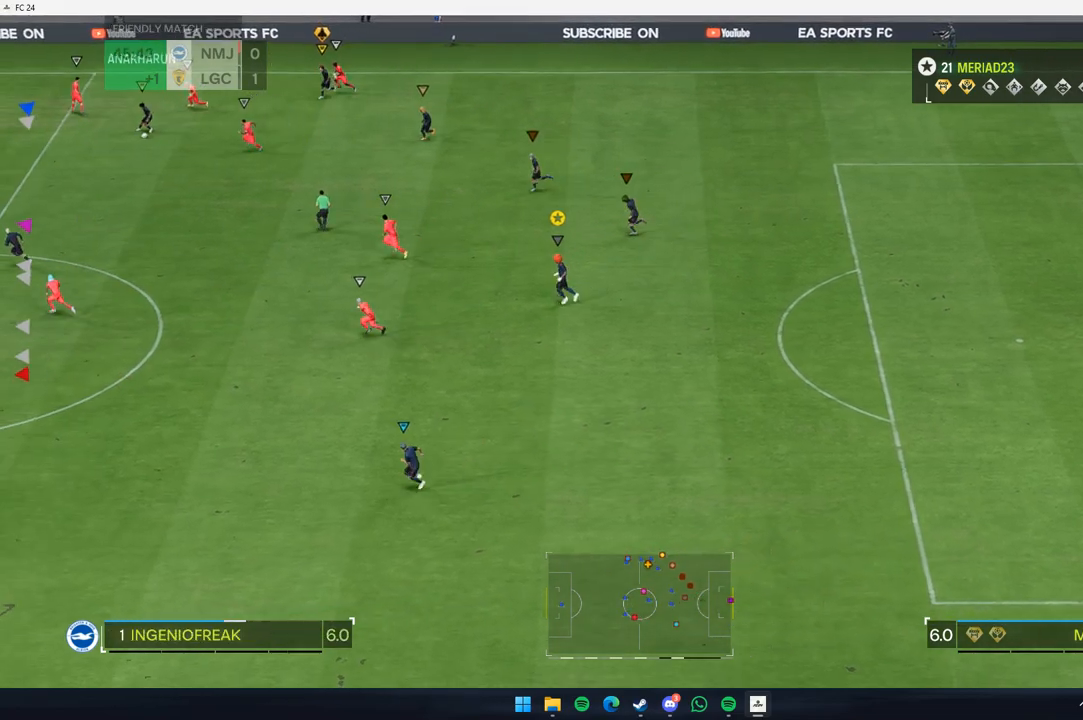
{"dt_ms": 500, "buttons": [], "left_stick": "left", "events": [[133, "left_stick", "left"]]}
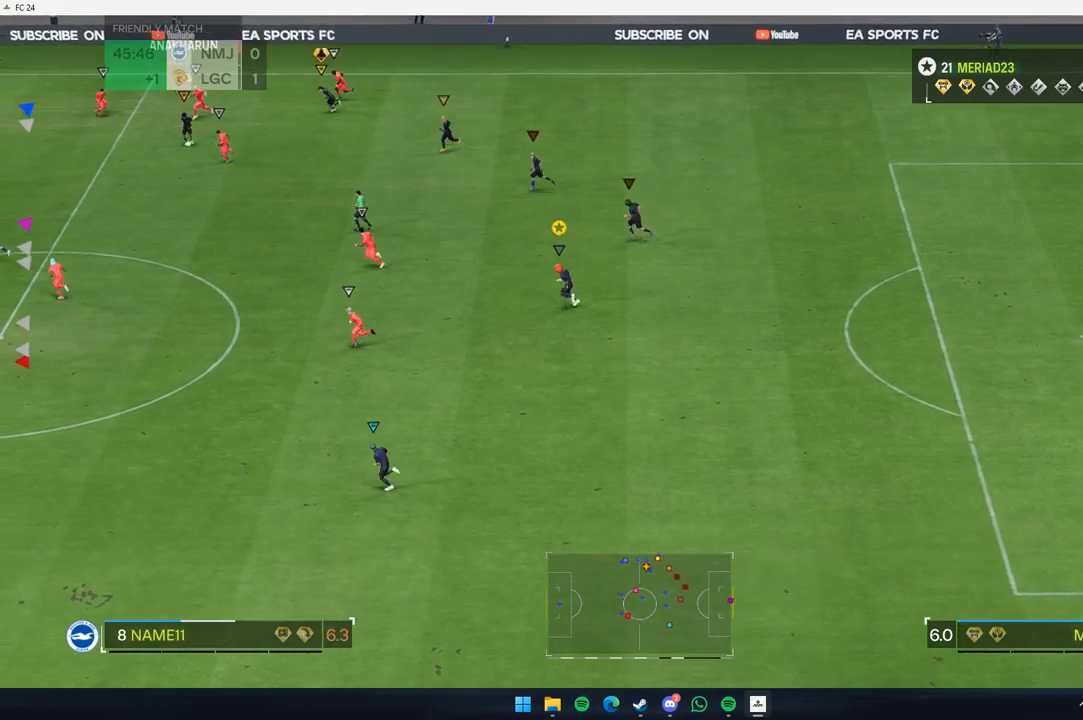
{"dt_ms": 500, "buttons": [], "left_stick": "center", "events": [[317, "left_stick", "center"]]}
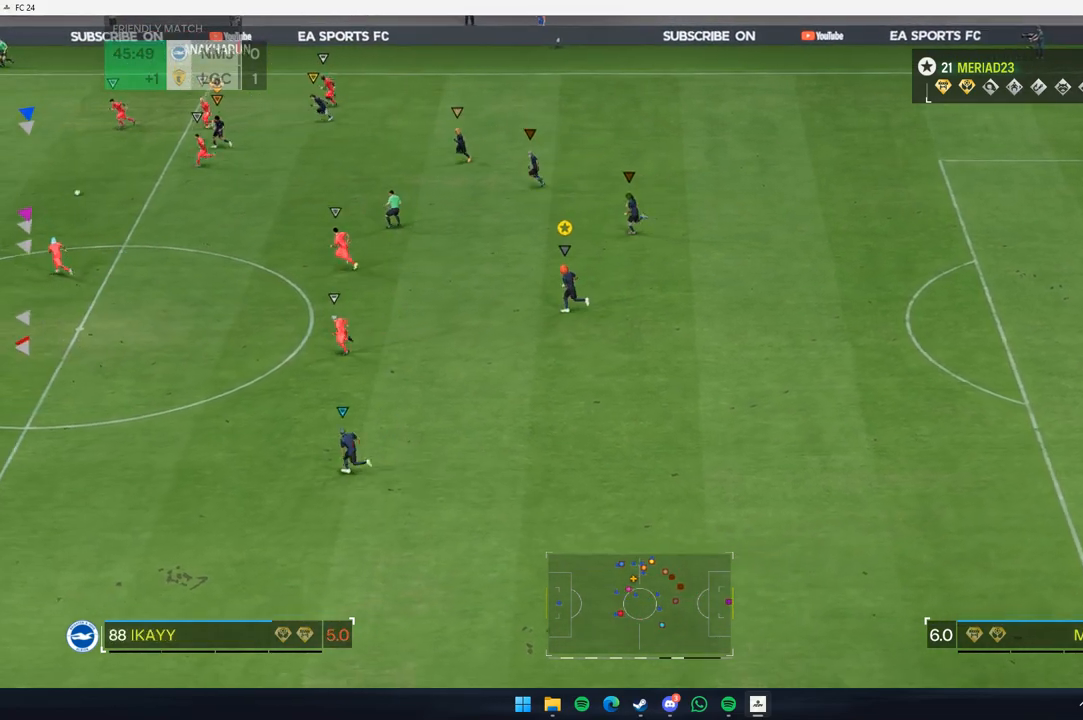
{"dt_ms": 500, "buttons": [], "left_stick": "center", "events": []}
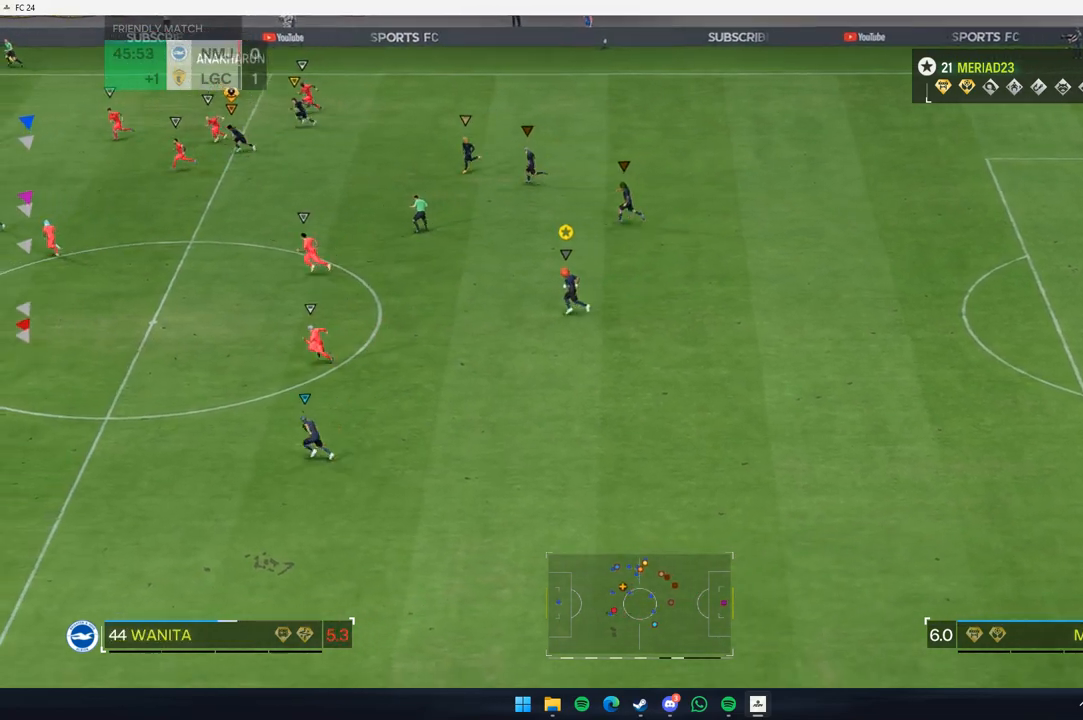
{"dt_ms": 500, "buttons": [], "left_stick": "center", "events": []}
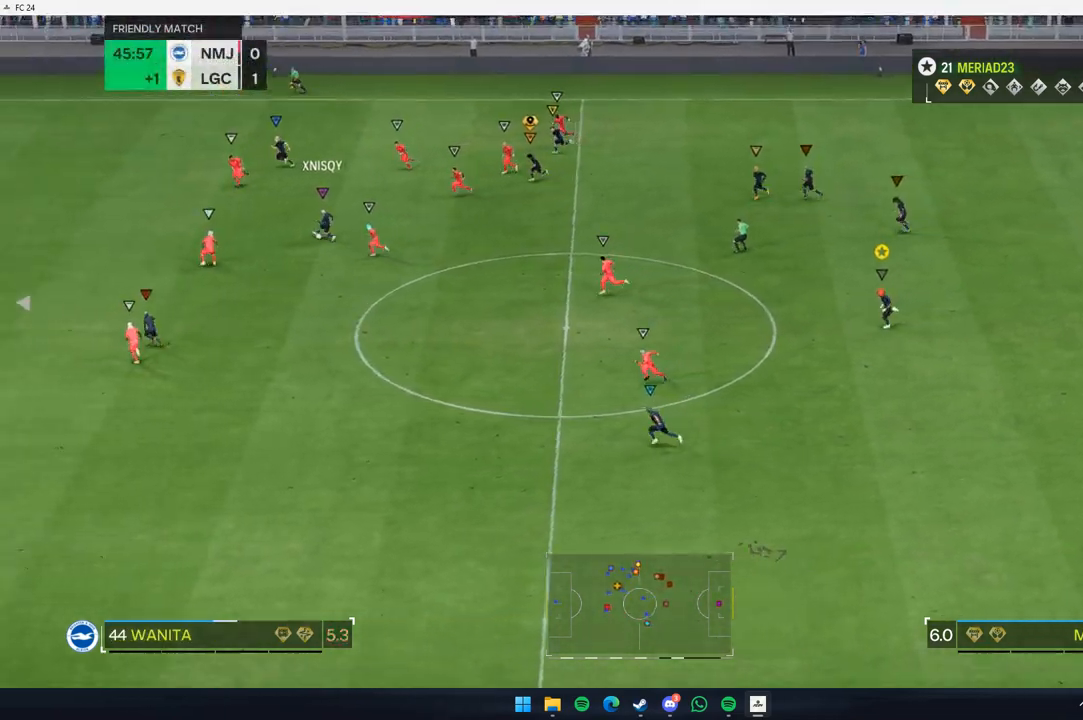
{"dt_ms": 500, "buttons": [], "left_stick": "left", "events": [[267, "left_stick", "left"]]}
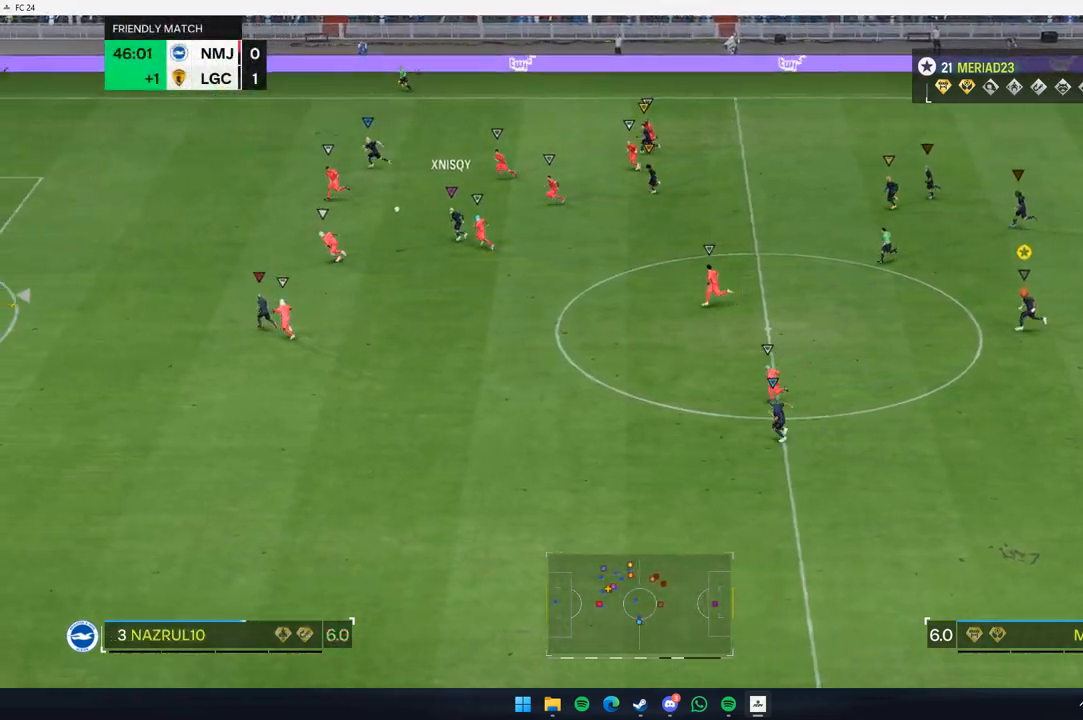
{"dt_ms": 500, "buttons": [], "left_stick": "center", "events": [[100, "left_stick", "center"]]}